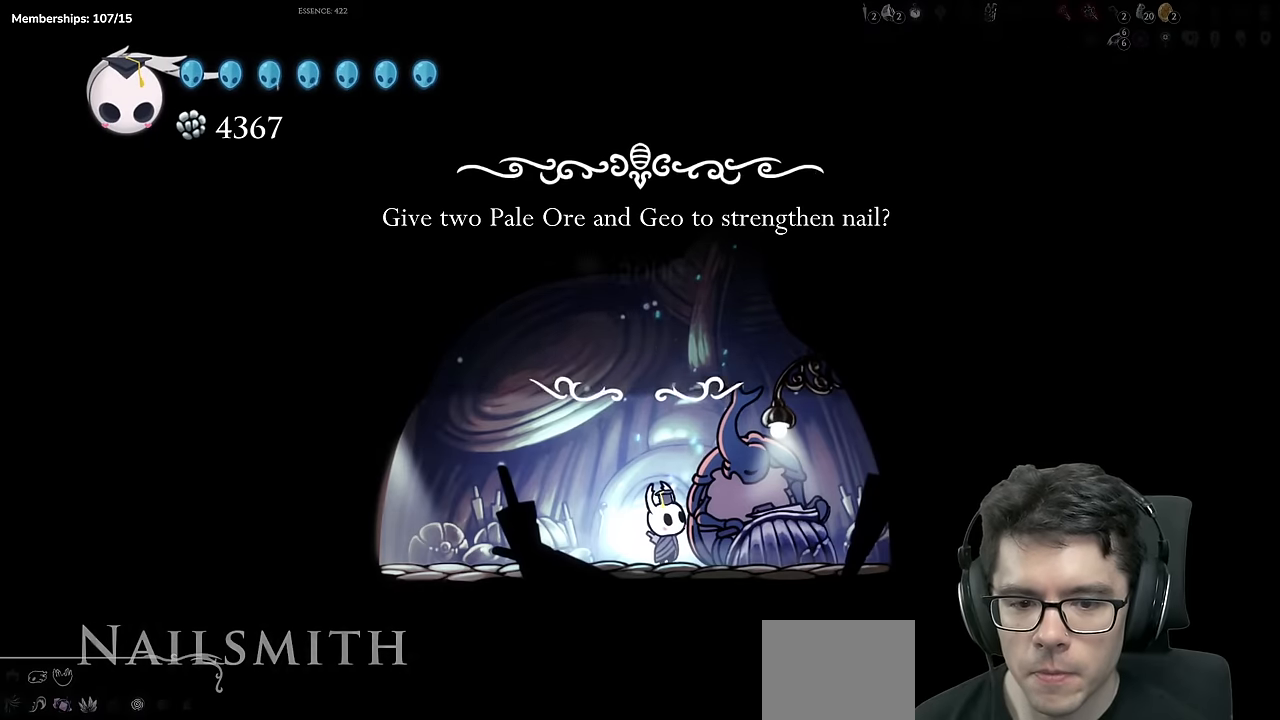
Gameplay with a controller (Xbox layout); each line is a JSON object with the inputs held at the frame after it. "events" lists button and stick changes between this image and that frame as [ms after this image, input, new state], when the widget could be followed in between. Not read: L3 R3.
{"buttons": ["DPAD_LEFT"], "left_stick": "center", "right_stick": "center", "events": [[467, "DPAD_LEFT", "down"]]}
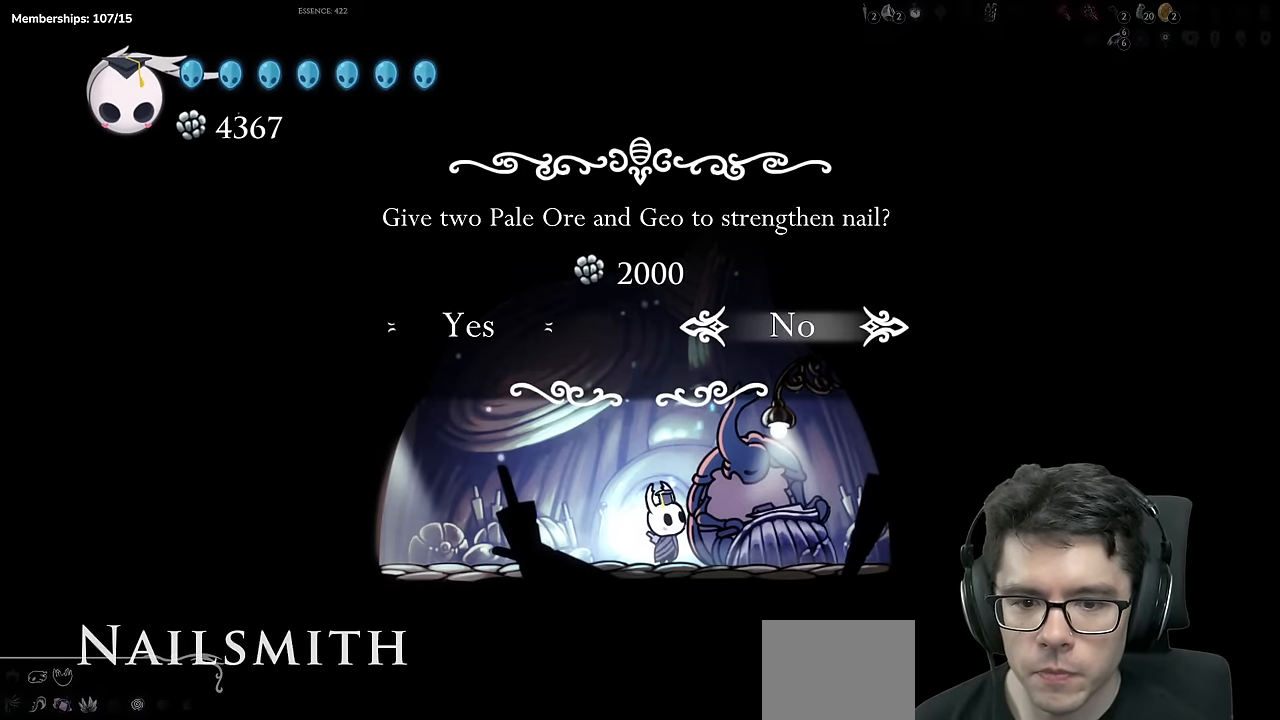
{"buttons": [], "left_stick": "center", "right_stick": "center", "events": [[17, "A", "down"], [83, "DPAD_LEFT", "up"], [217, "A", "up"]]}
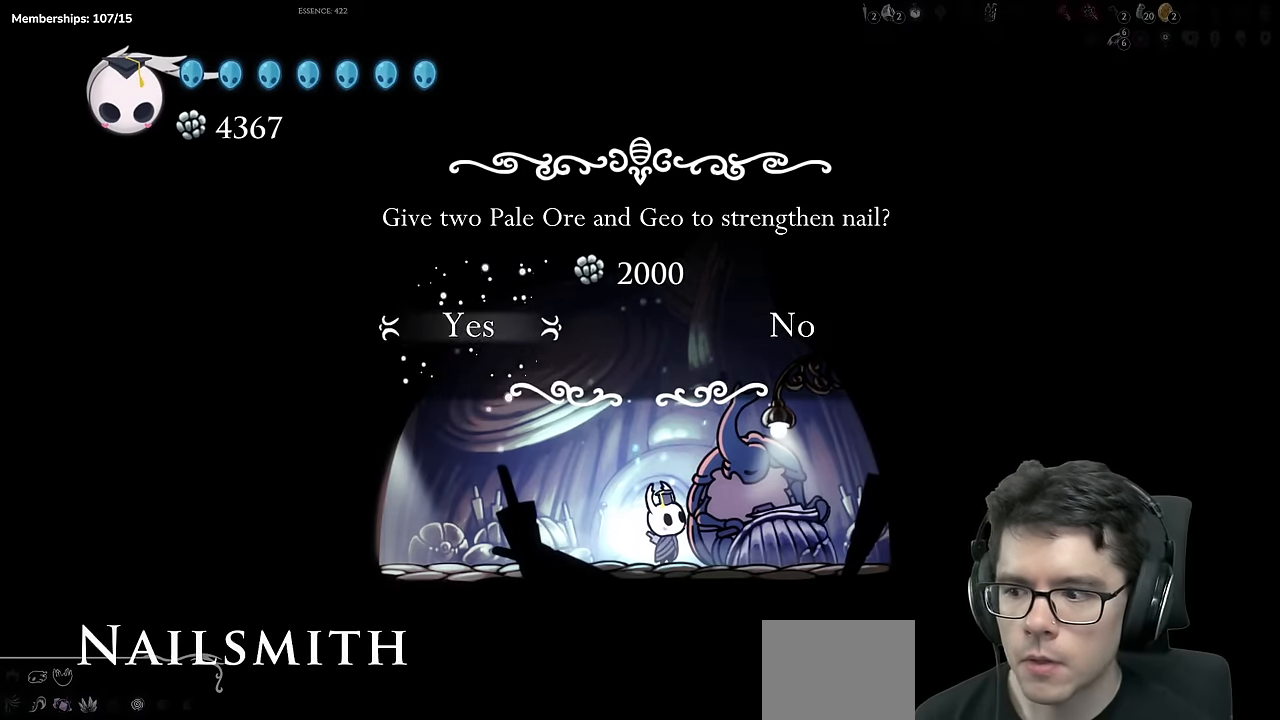
{"buttons": [], "left_stick": "center", "right_stick": "center", "events": []}
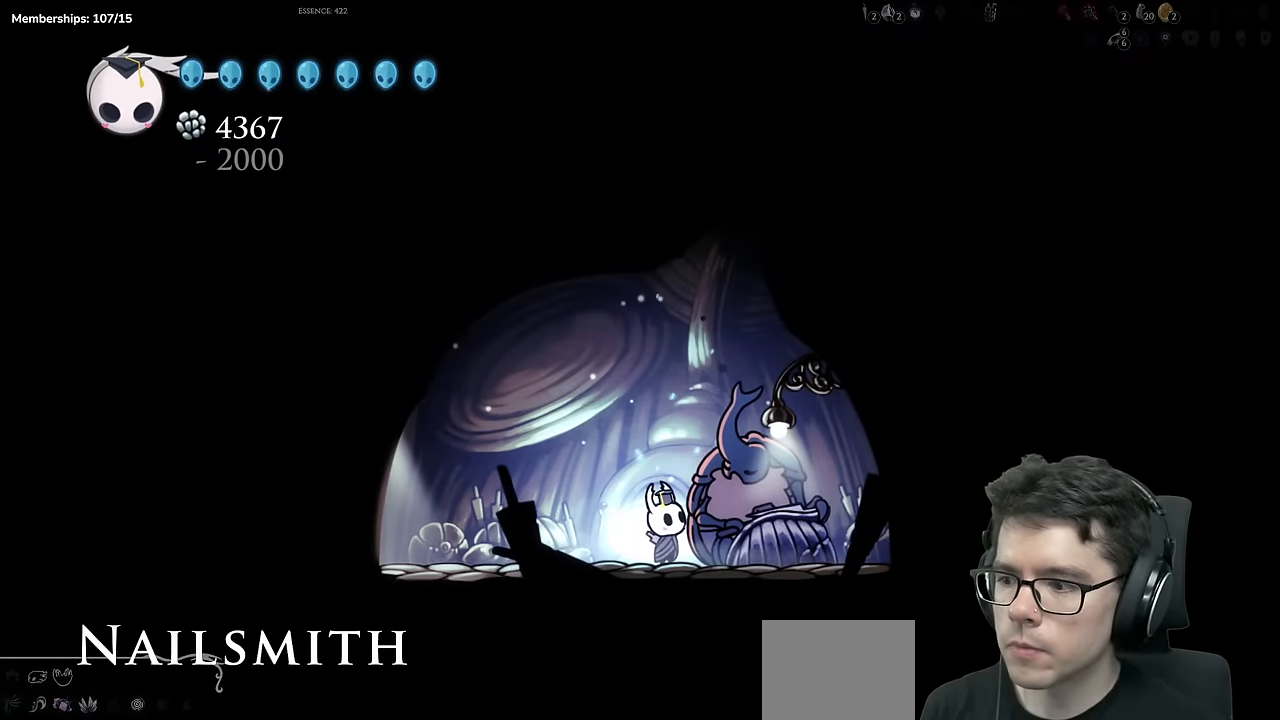
{"buttons": [], "left_stick": "center", "right_stick": "center", "events": []}
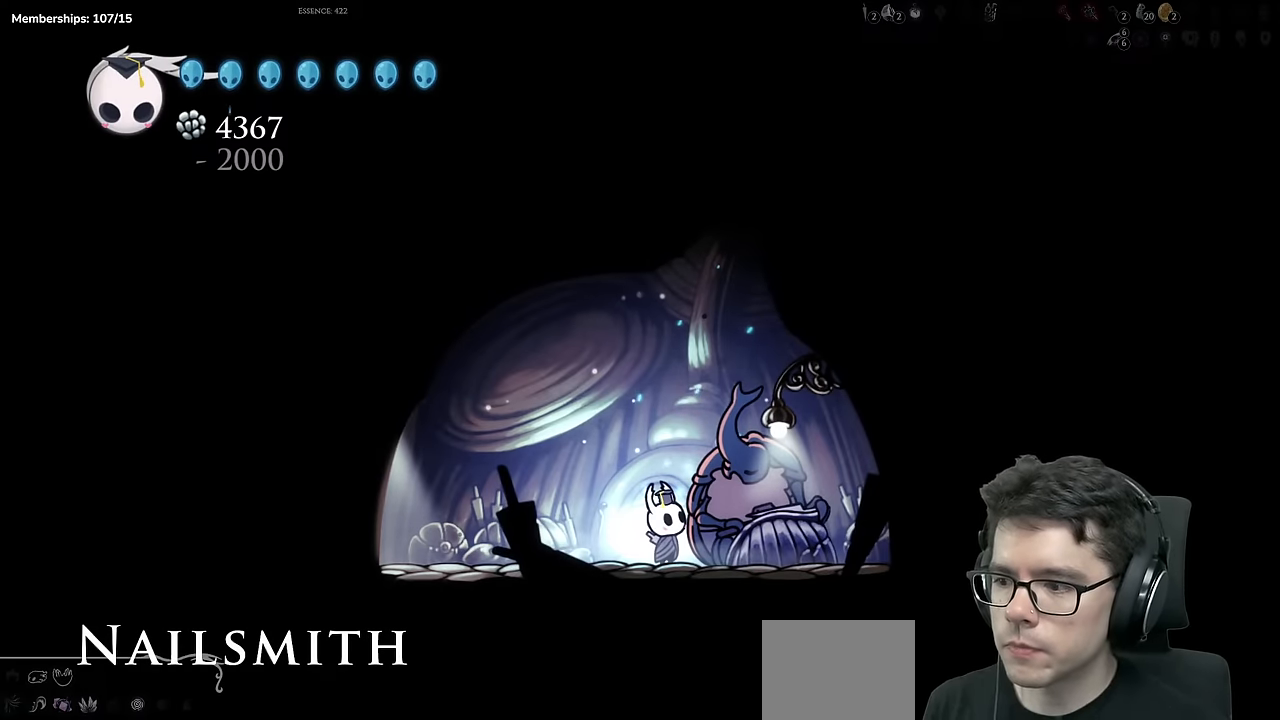
{"buttons": [], "left_stick": "center", "right_stick": "center", "events": []}
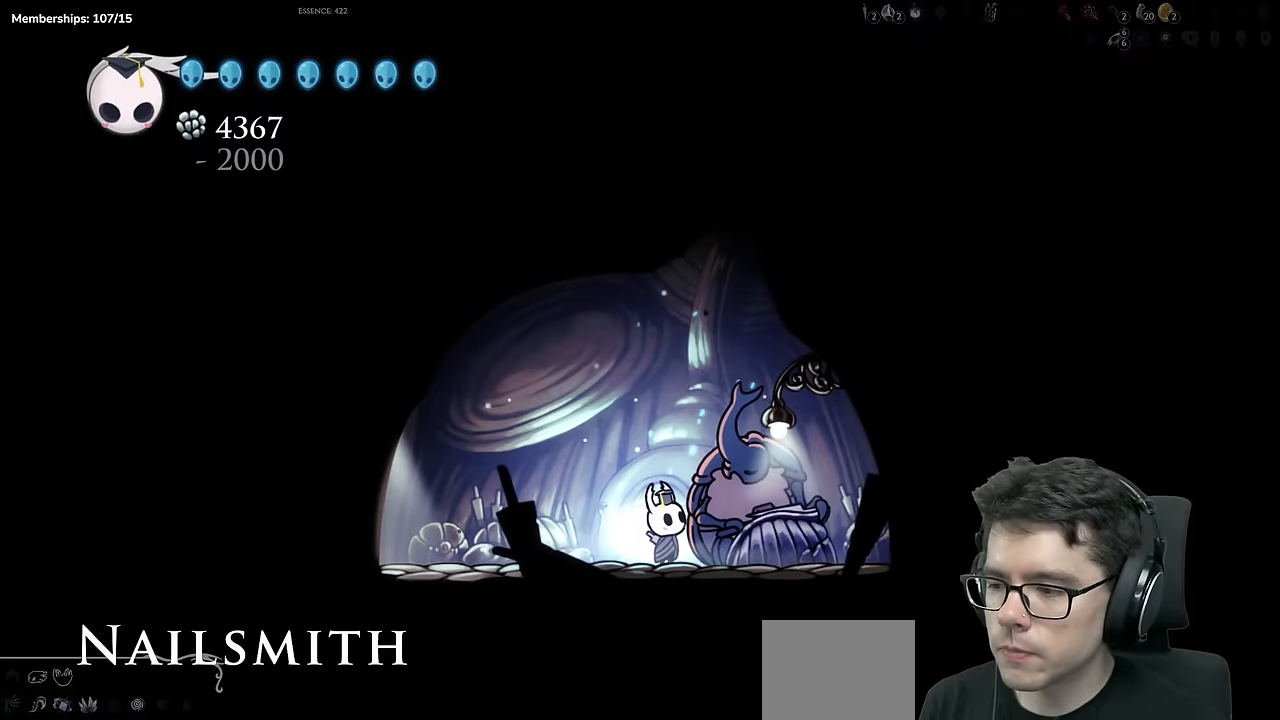
{"buttons": [], "left_stick": "center", "right_stick": "center", "events": []}
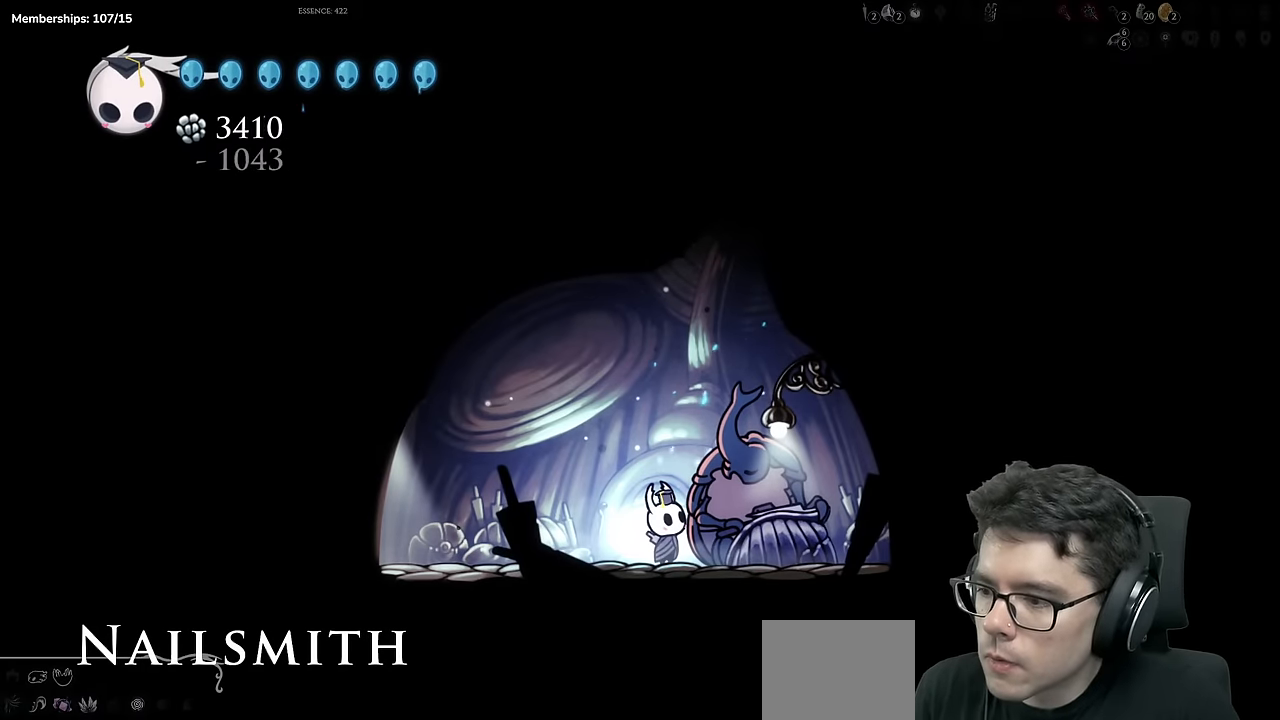
{"buttons": [], "left_stick": "center", "right_stick": "center", "events": [[300, "A", "down"], [467, "A", "up"]]}
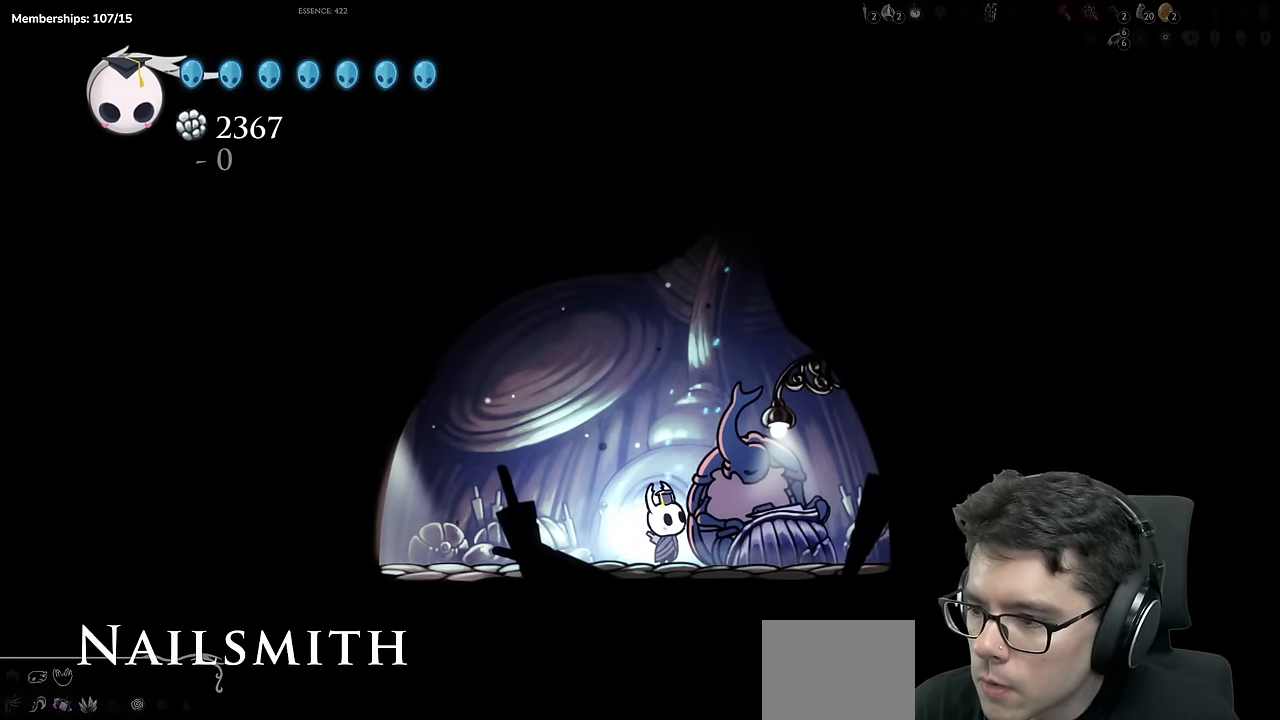
{"buttons": ["A"], "left_stick": "center", "right_stick": "center", "events": [[167, "A", "down"], [300, "A", "up"], [434, "A", "down"]]}
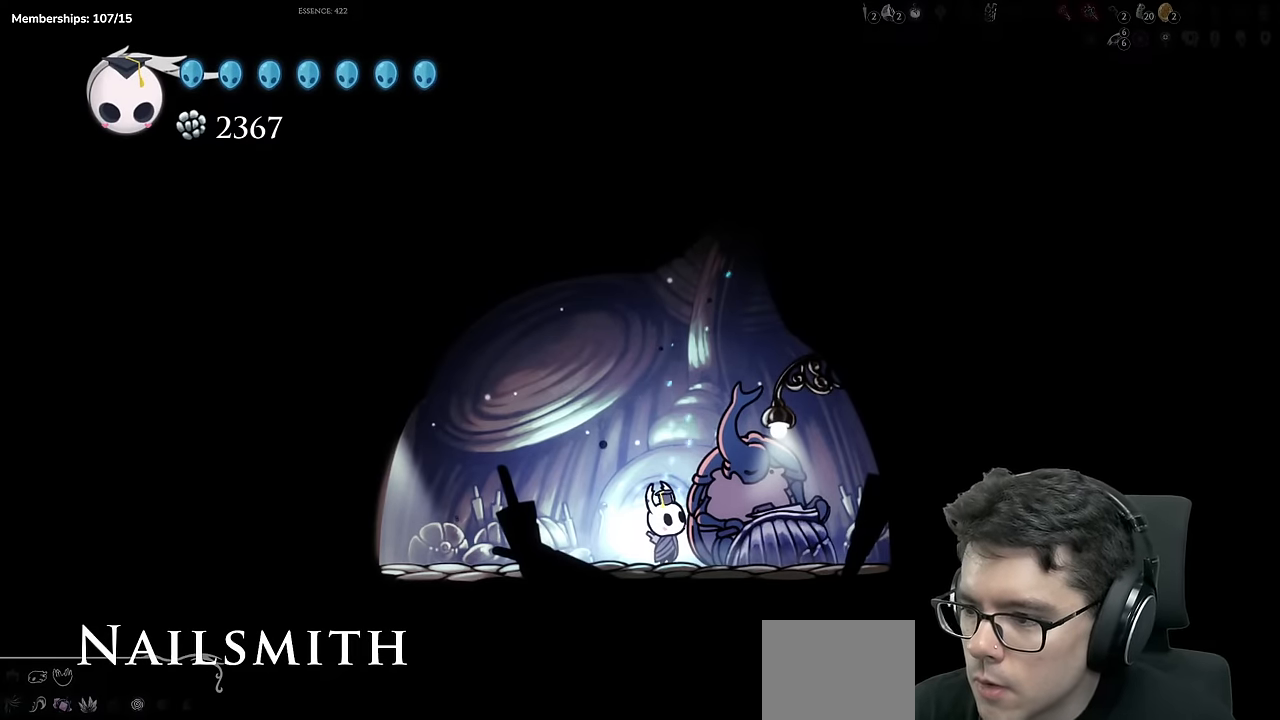
{"buttons": [], "left_stick": "center", "right_stick": "center", "events": [[16, "A", "up"], [33, "X", "down"], [116, "X", "up"], [133, "A", "down"], [250, "A", "up"], [266, "X", "down"], [350, "A", "down"], [350, "X", "up"], [500, "A", "up"]]}
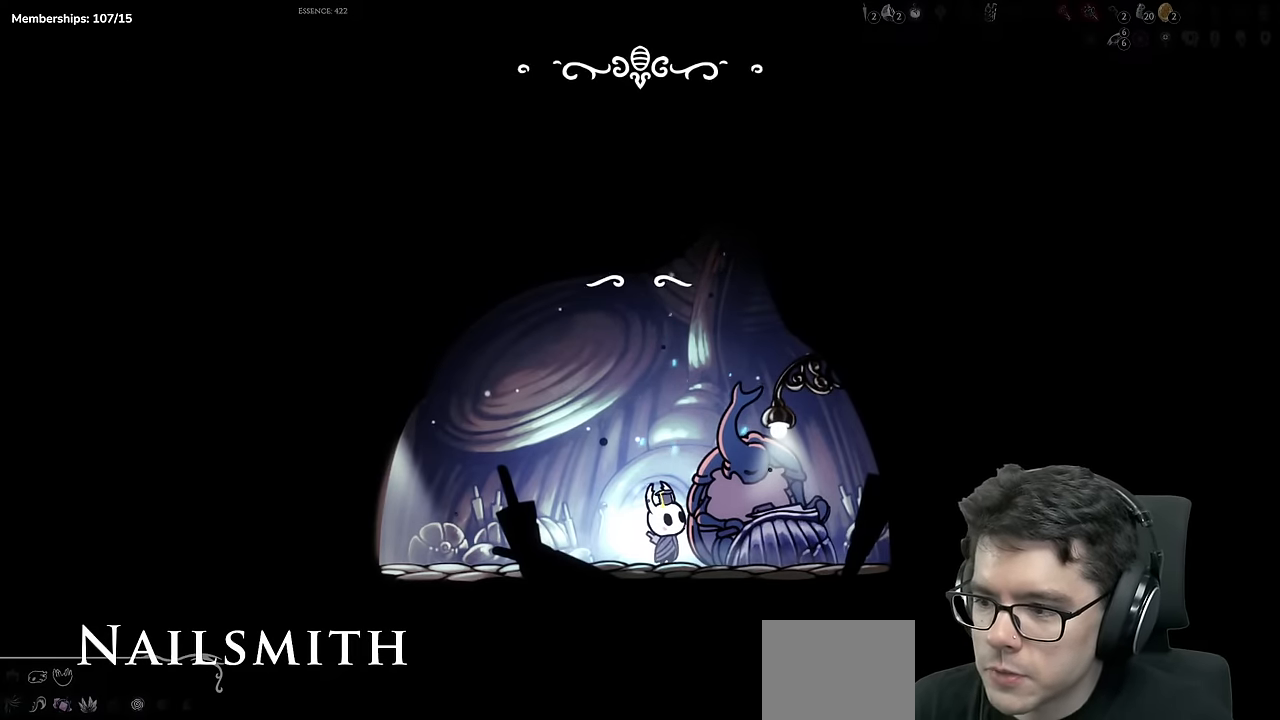
{"buttons": ["A"], "left_stick": "center", "right_stick": "center", "events": [[17, "X", "down"], [117, "A", "down"], [117, "X", "up"], [234, "A", "up"], [250, "X", "down"], [317, "A", "down"], [317, "X", "up"], [400, "A", "up"], [417, "X", "down"], [467, "A", "down"], [467, "X", "up"]]}
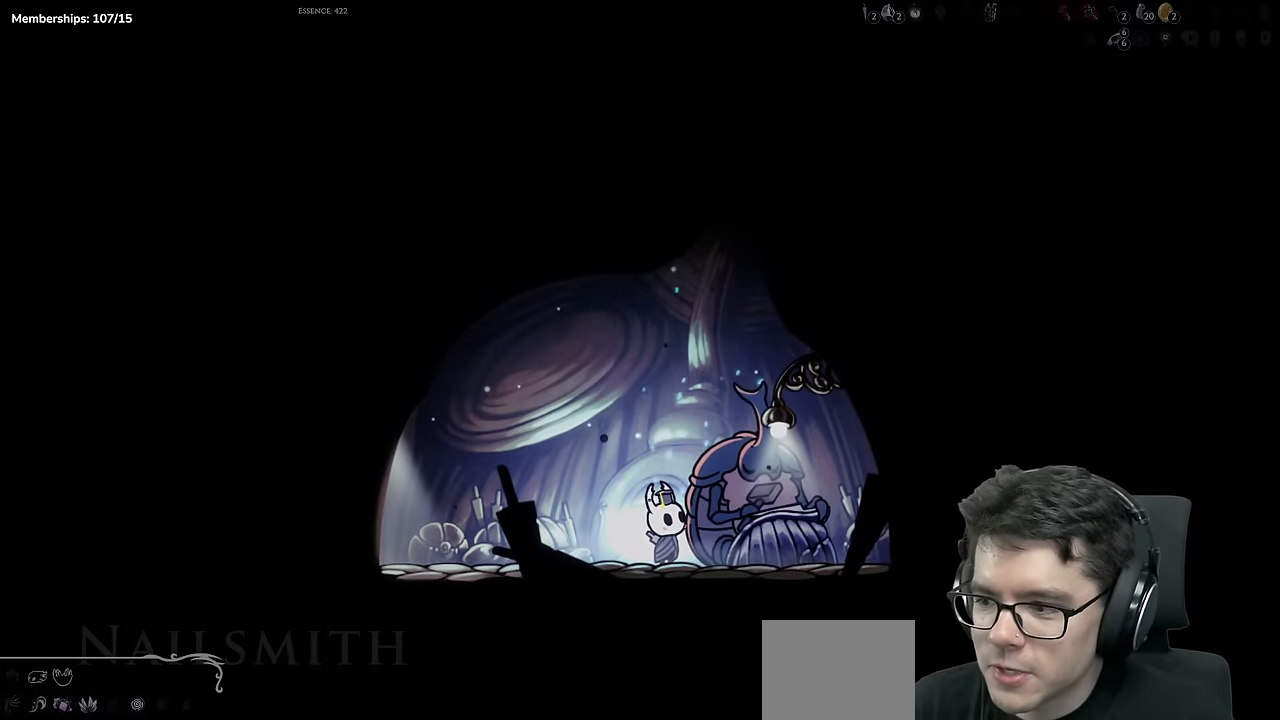
{"buttons": [], "left_stick": "center", "right_stick": "center", "events": [[83, "A", "up"]]}
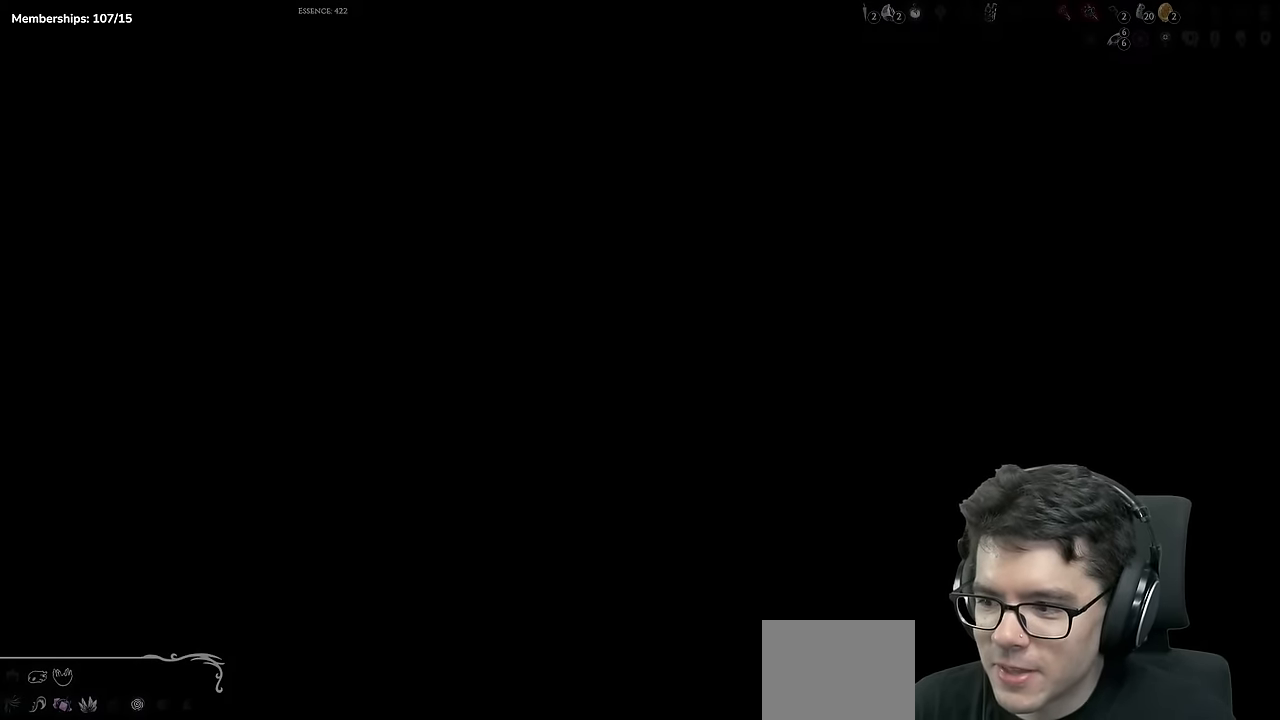
{"buttons": ["A"], "left_stick": "center", "right_stick": "center", "events": [[484, "A", "down"]]}